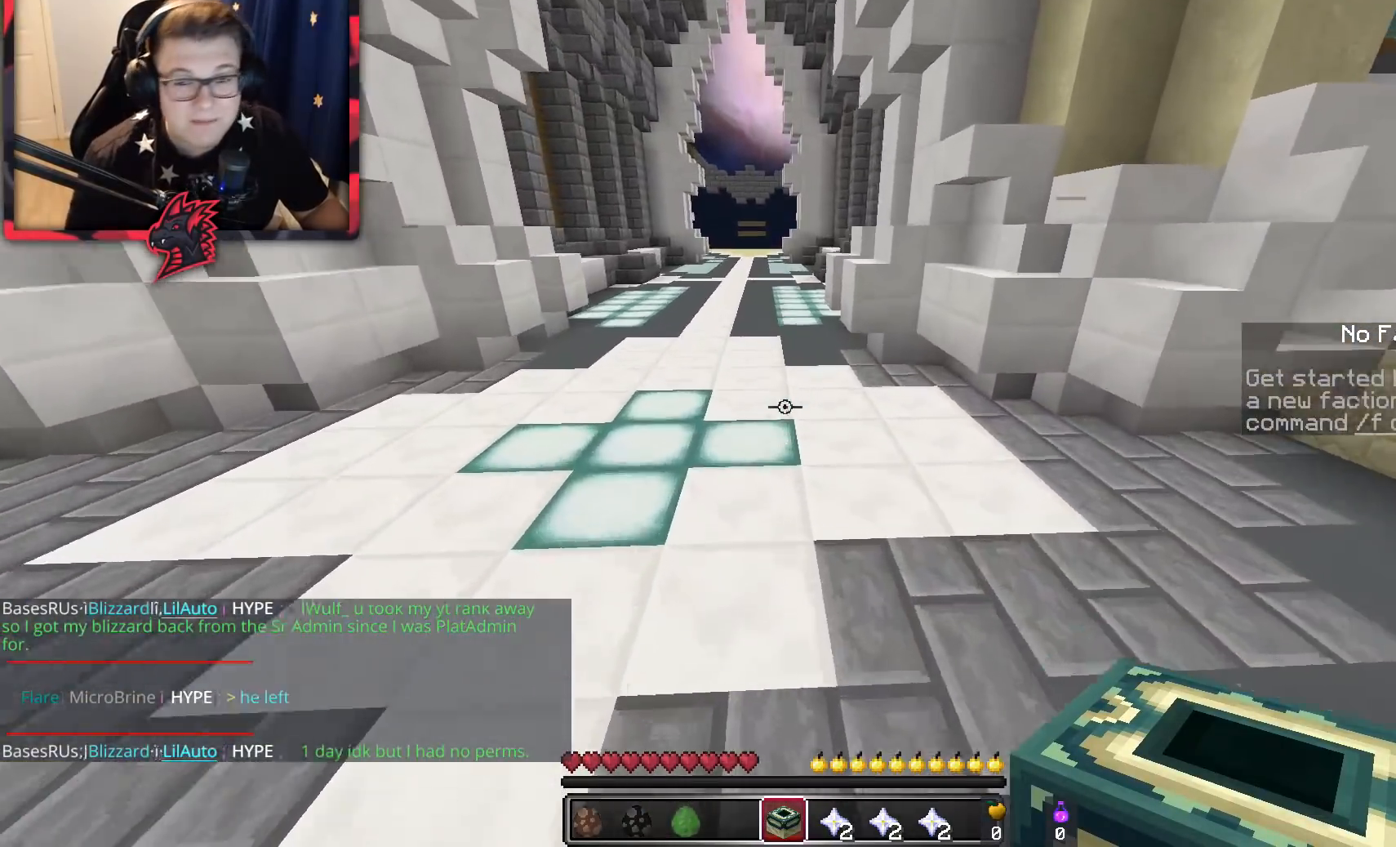
Gameplay with keyboard and mouse; each line is a JSON object with the keys and mouse buttons held at the frame after it. "events" lists presses ("down") and releases ("up") of "a", "d", "s", "space", "w", "mouse_left" and "mouse_right" between this image and that frame as [ms after this image, input, new state], when the widget could be followed in between. "mouse_left", "mouse_right" = the "left", "right" buttons of the "mouse" list. No other keys are recorded. Fast repeated clicks can show as one long hold. Mouse movement is not recorded.
{"keys": ["w"], "mouse": [], "events": [[483, "space", "up"]]}
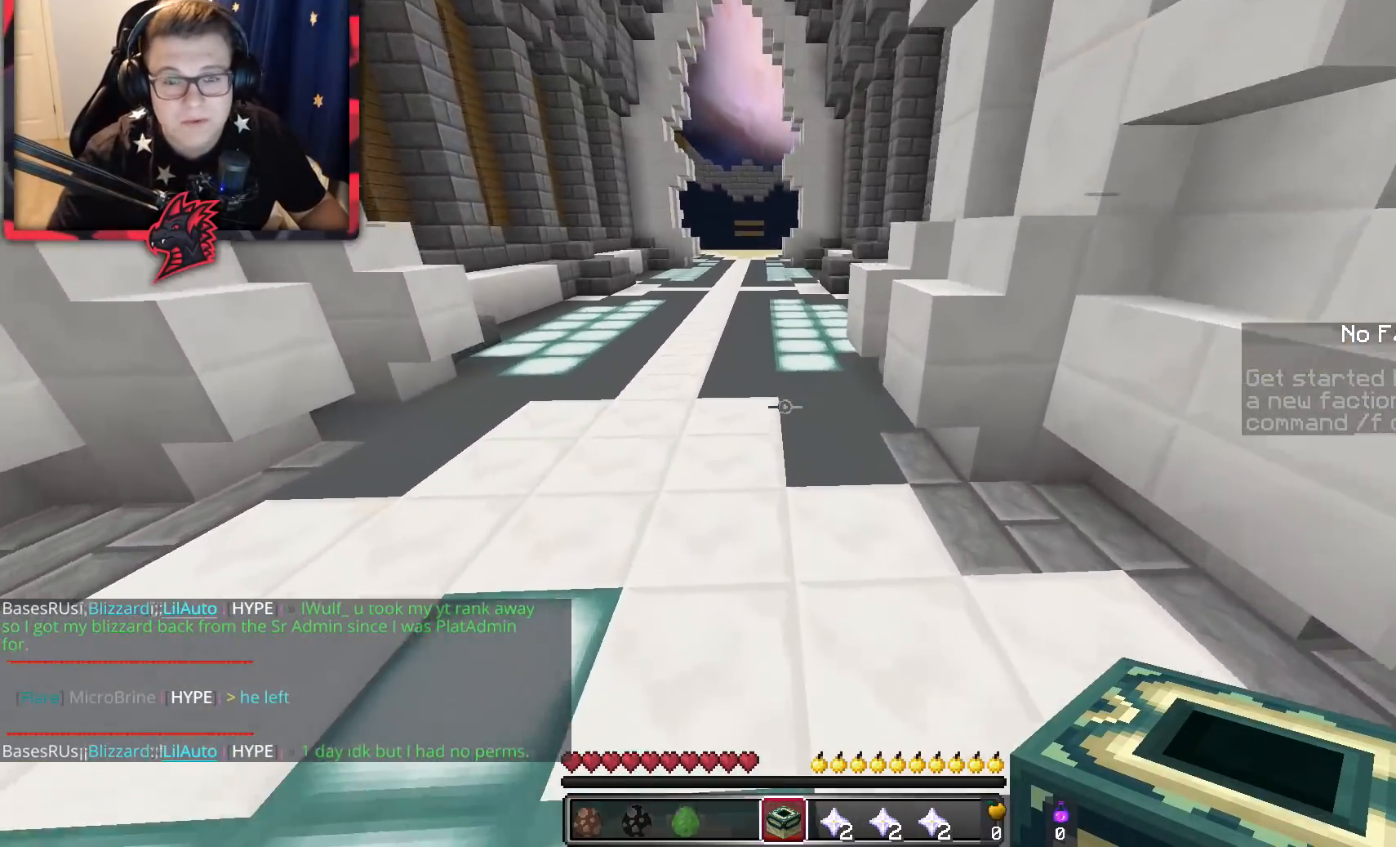
{"keys": ["a", "space", "w"], "mouse": [], "events": [[133, "space", "down"], [233, "a", "down"], [233, "space", "up"], [317, "space", "down"]]}
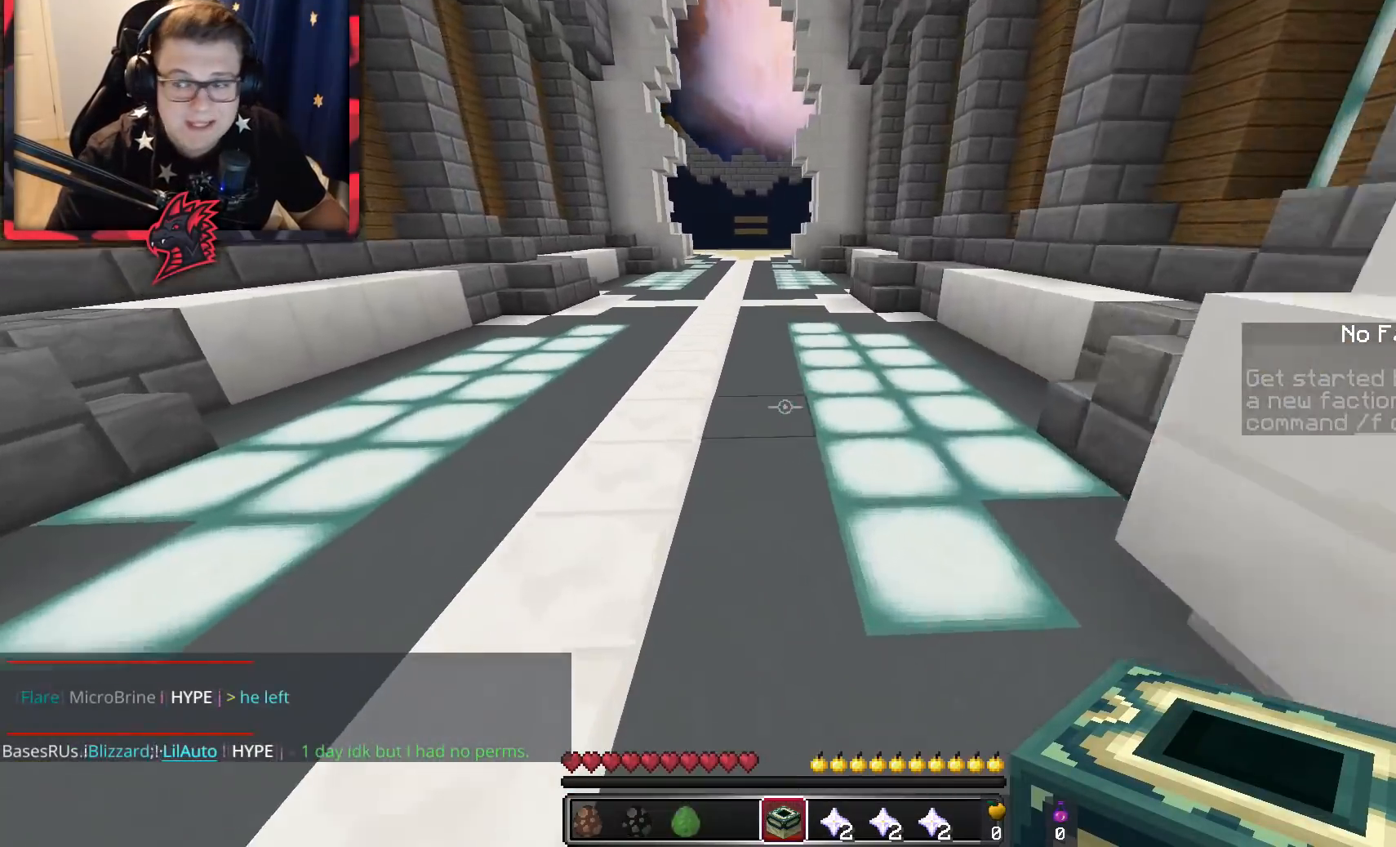
{"keys": ["a", "space", "w"], "mouse": [], "events": []}
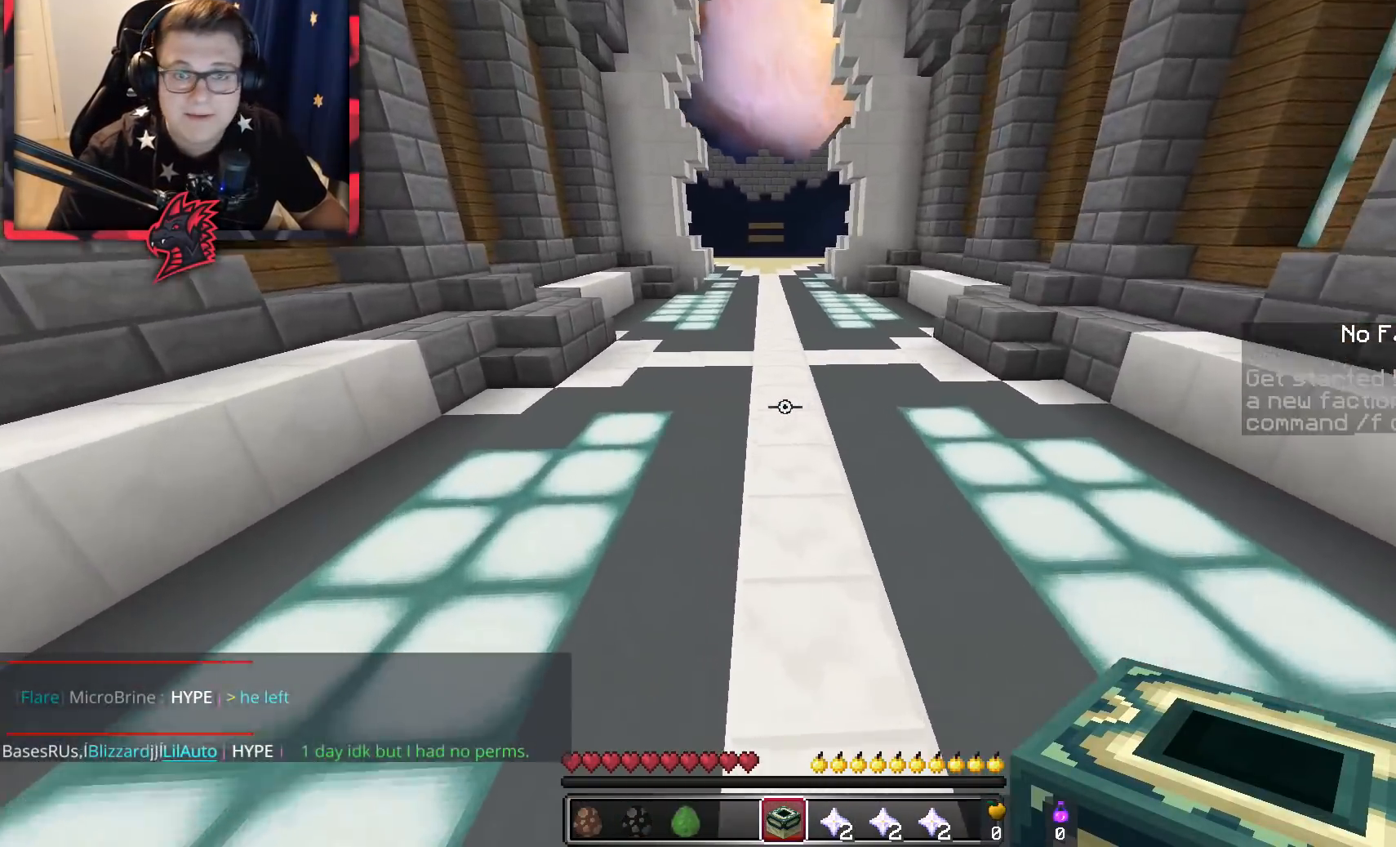
{"keys": [], "mouse": [], "events": [[267, "space", "up"], [267, "w", "up"], [367, "a", "up"]]}
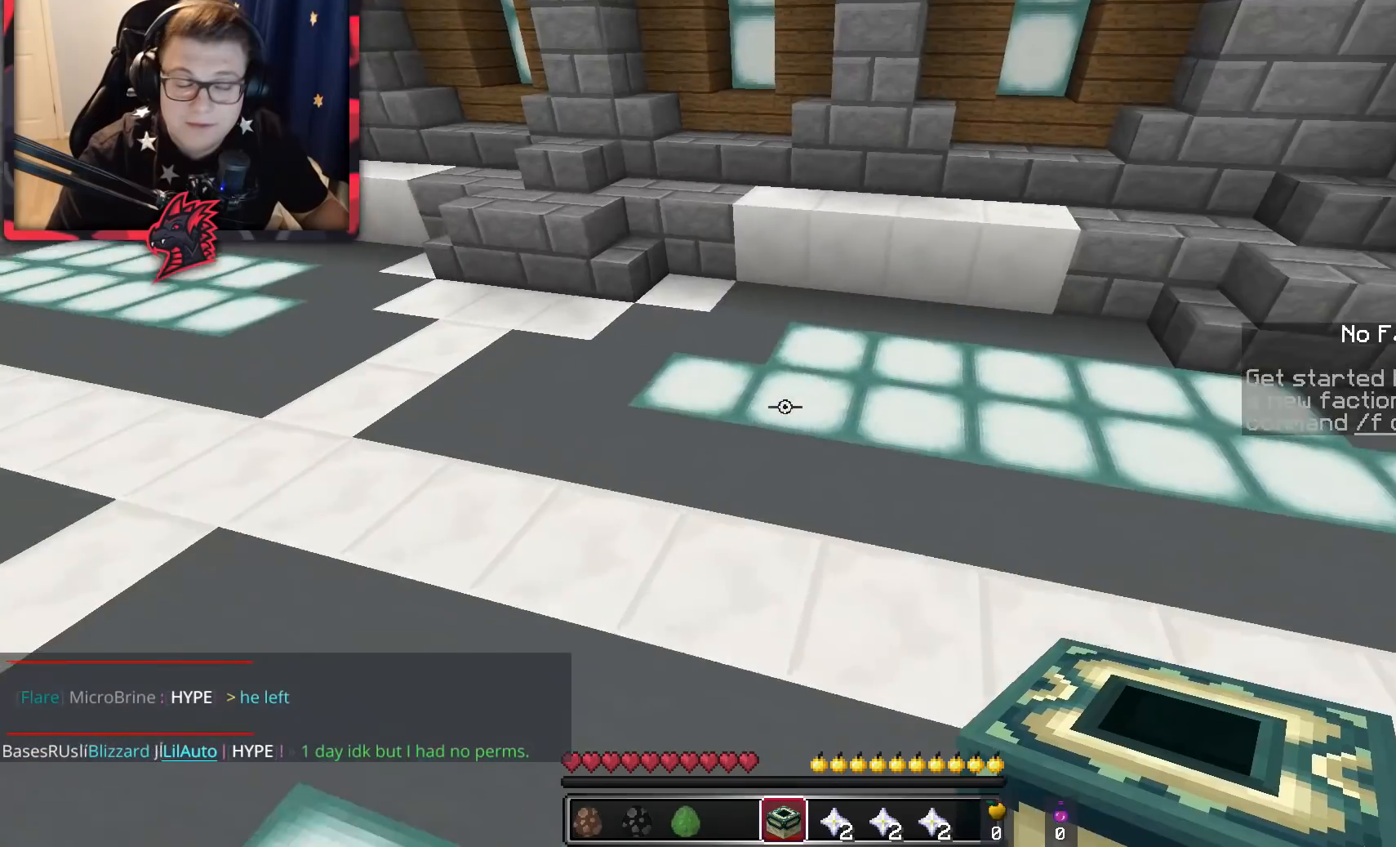
{"keys": [], "mouse": [], "events": [[433, "mouse_right", "down"], [483, "mouse_right", "up"]]}
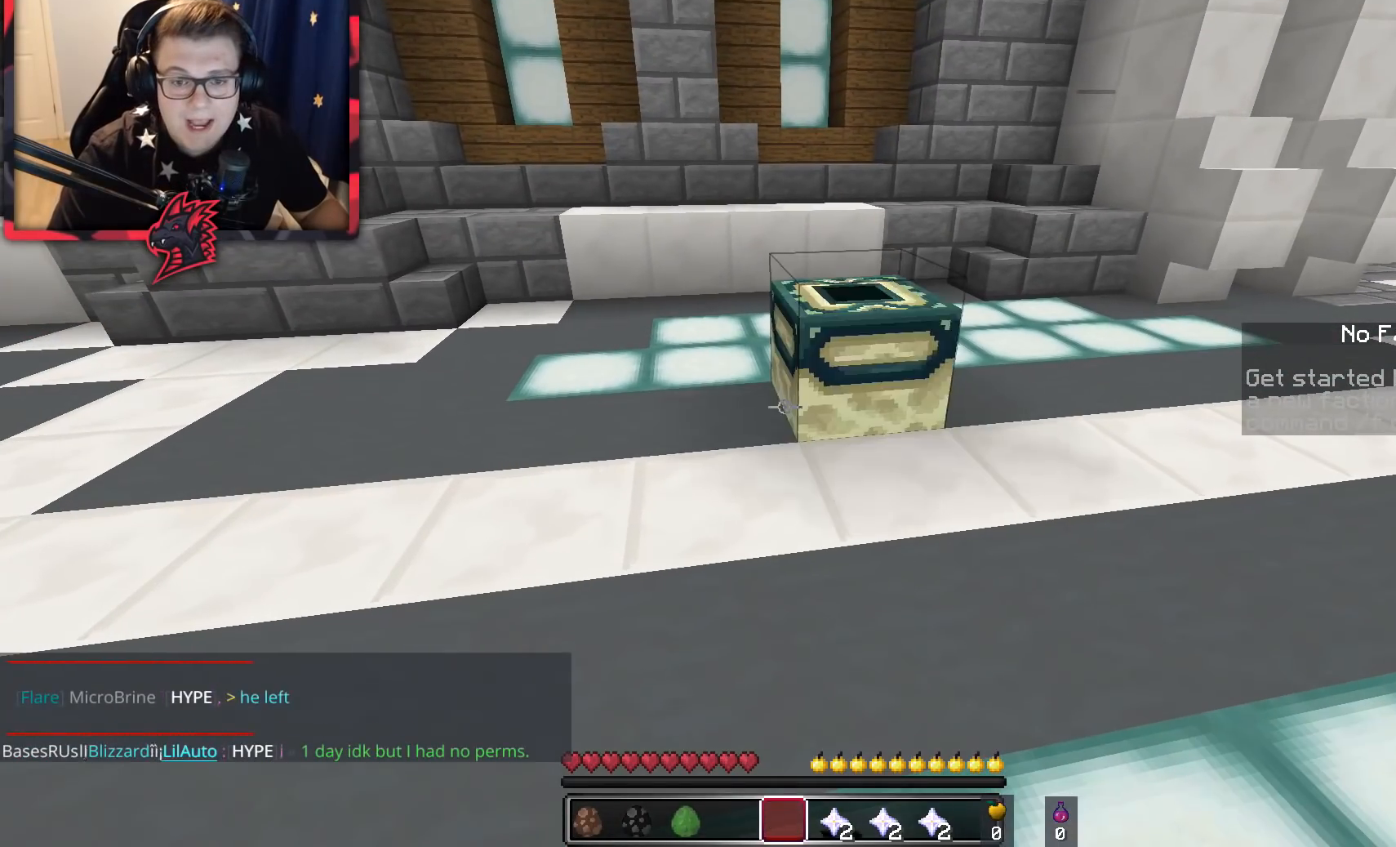
{"keys": [], "mouse": [], "events": []}
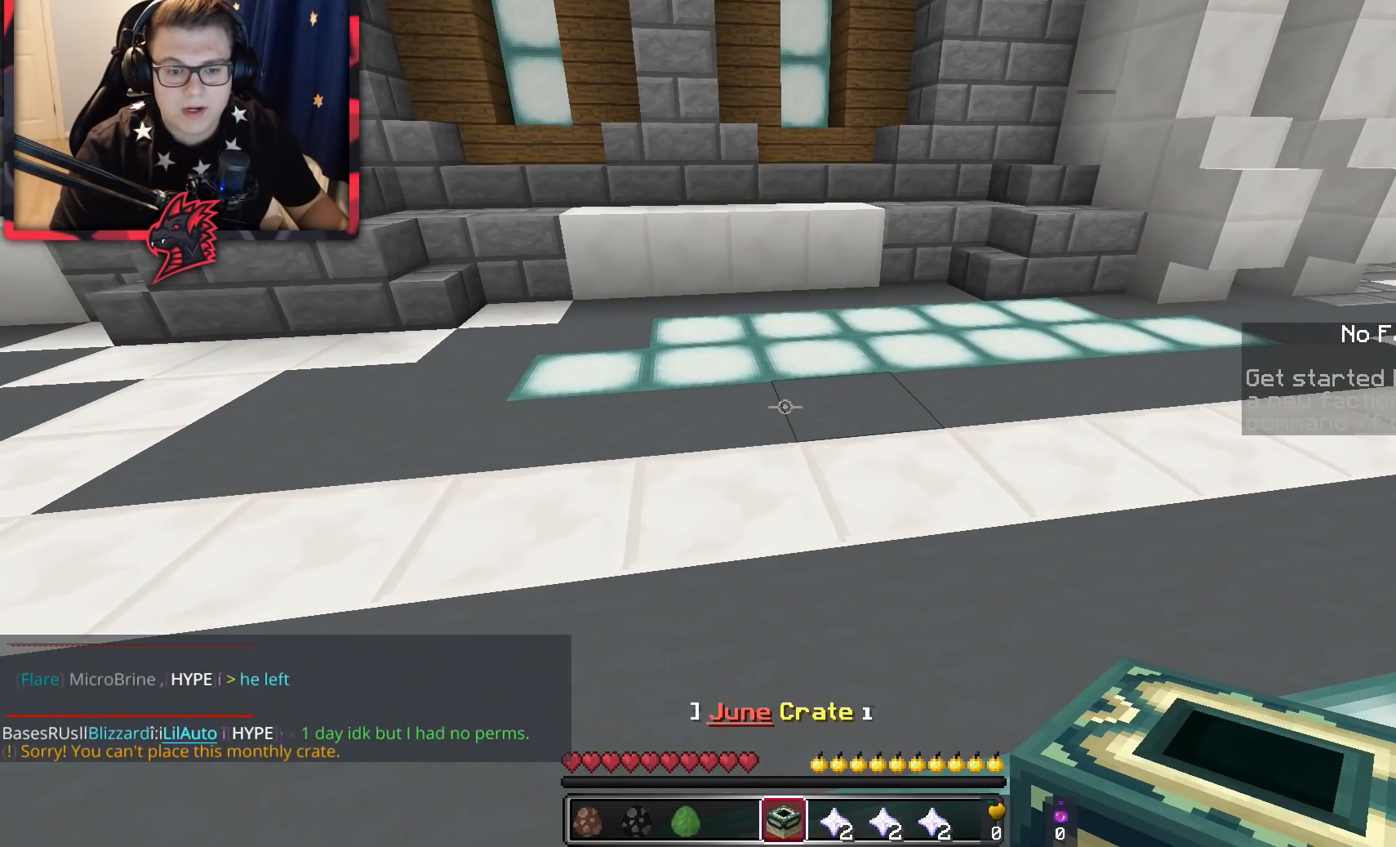
{"keys": [], "mouse": [], "events": []}
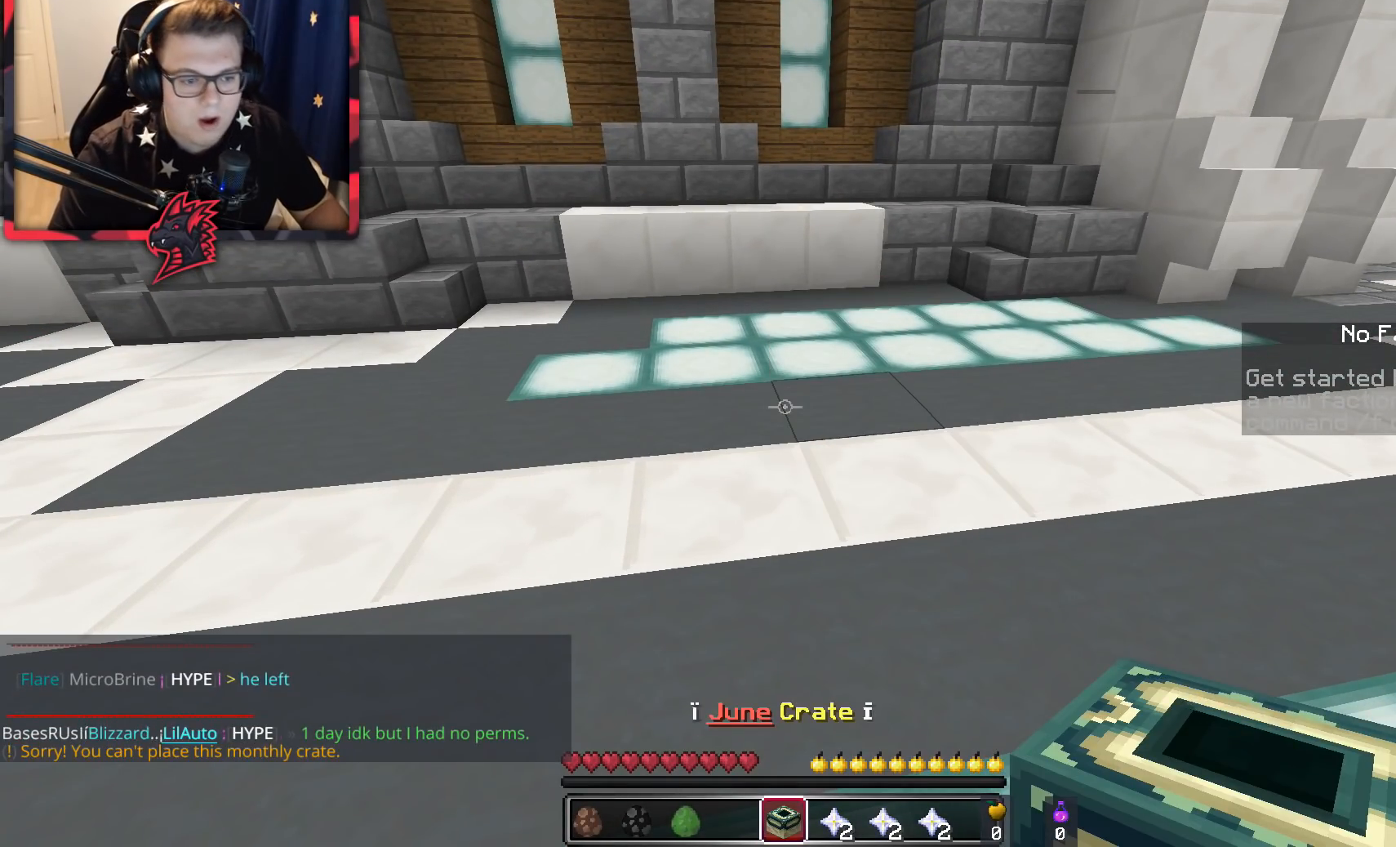
{"keys": [], "mouse": [], "events": []}
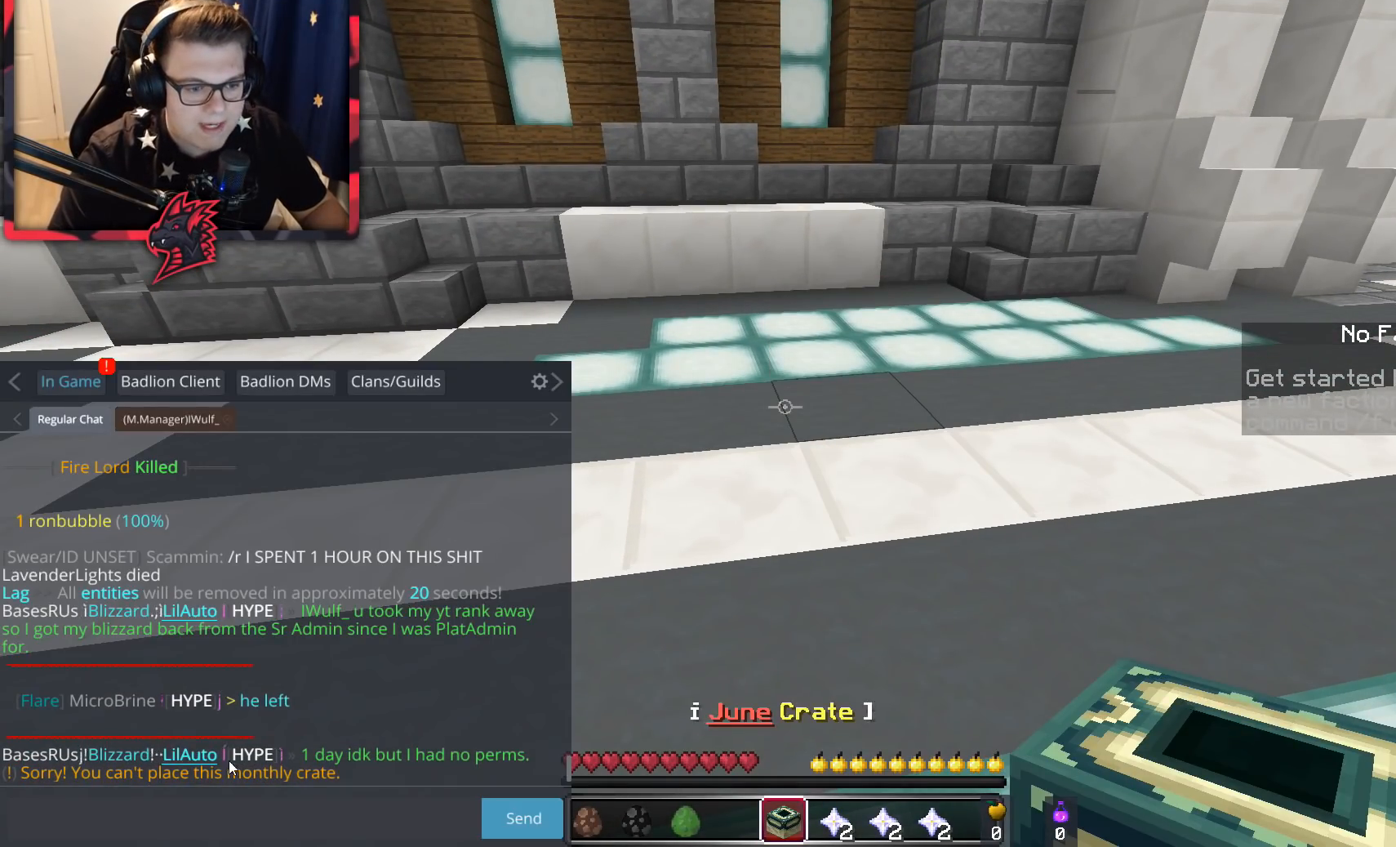
{"keys": [], "mouse": [], "events": []}
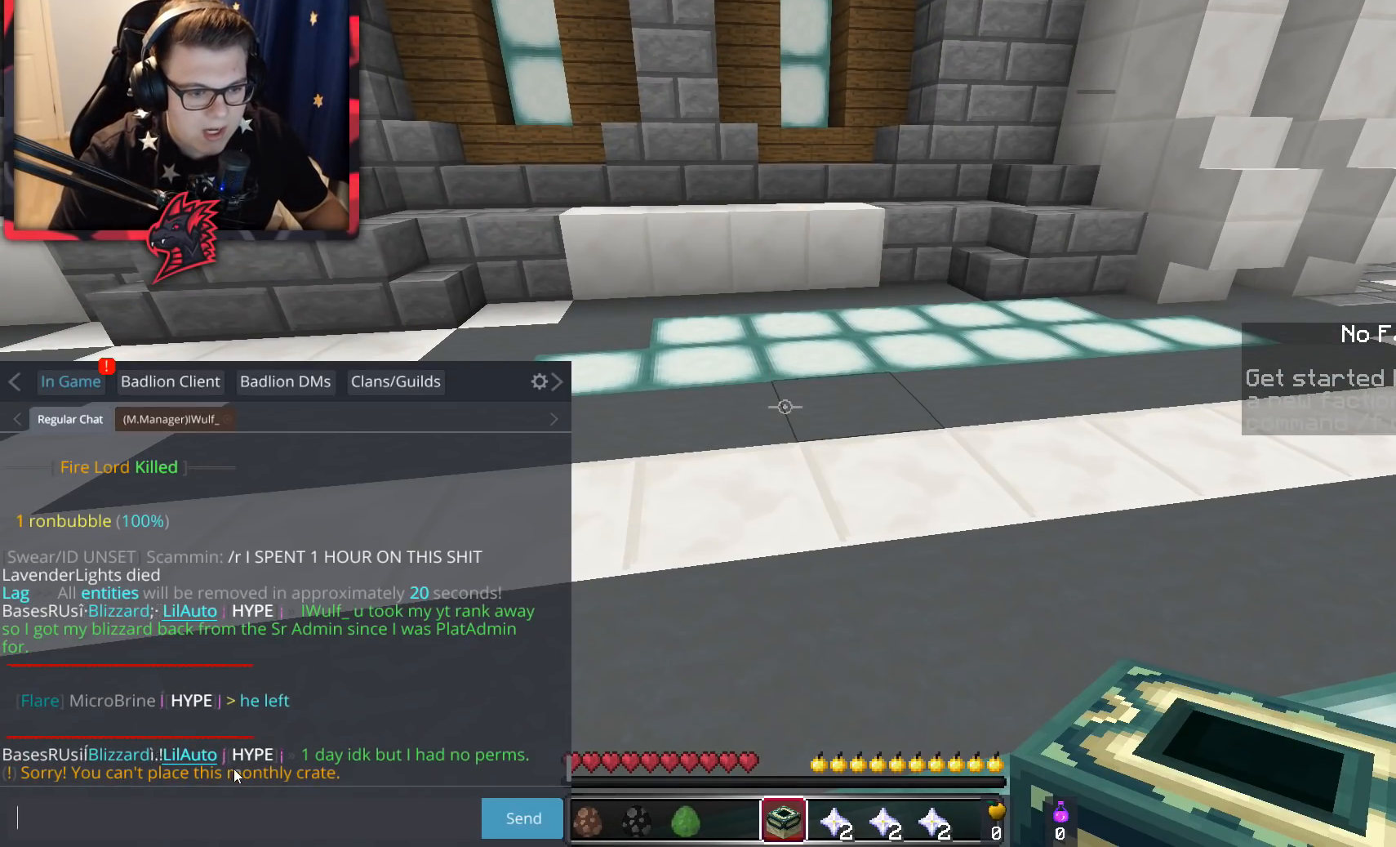
{"keys": [], "mouse": [], "events": []}
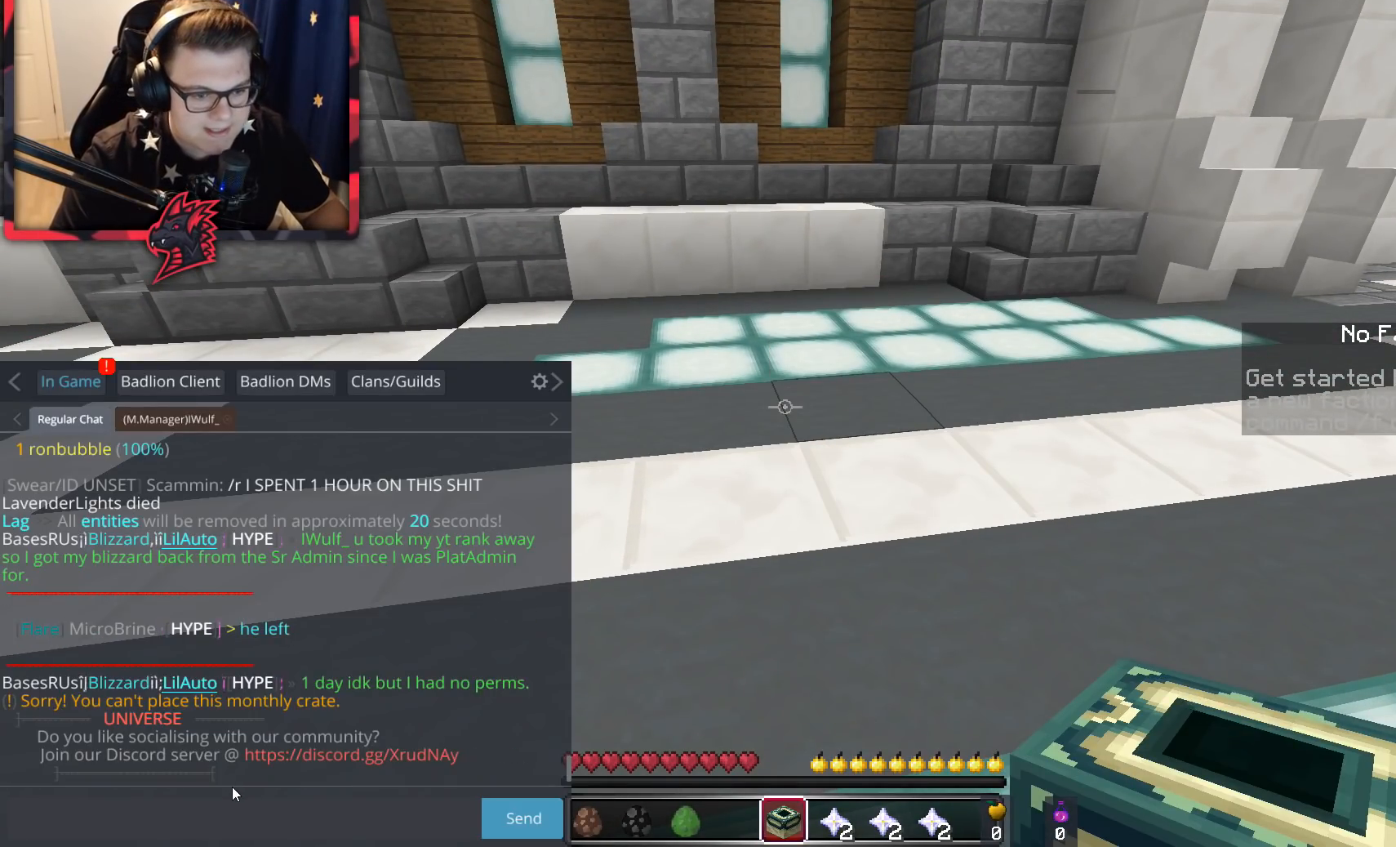
{"keys": [], "mouse": [], "events": []}
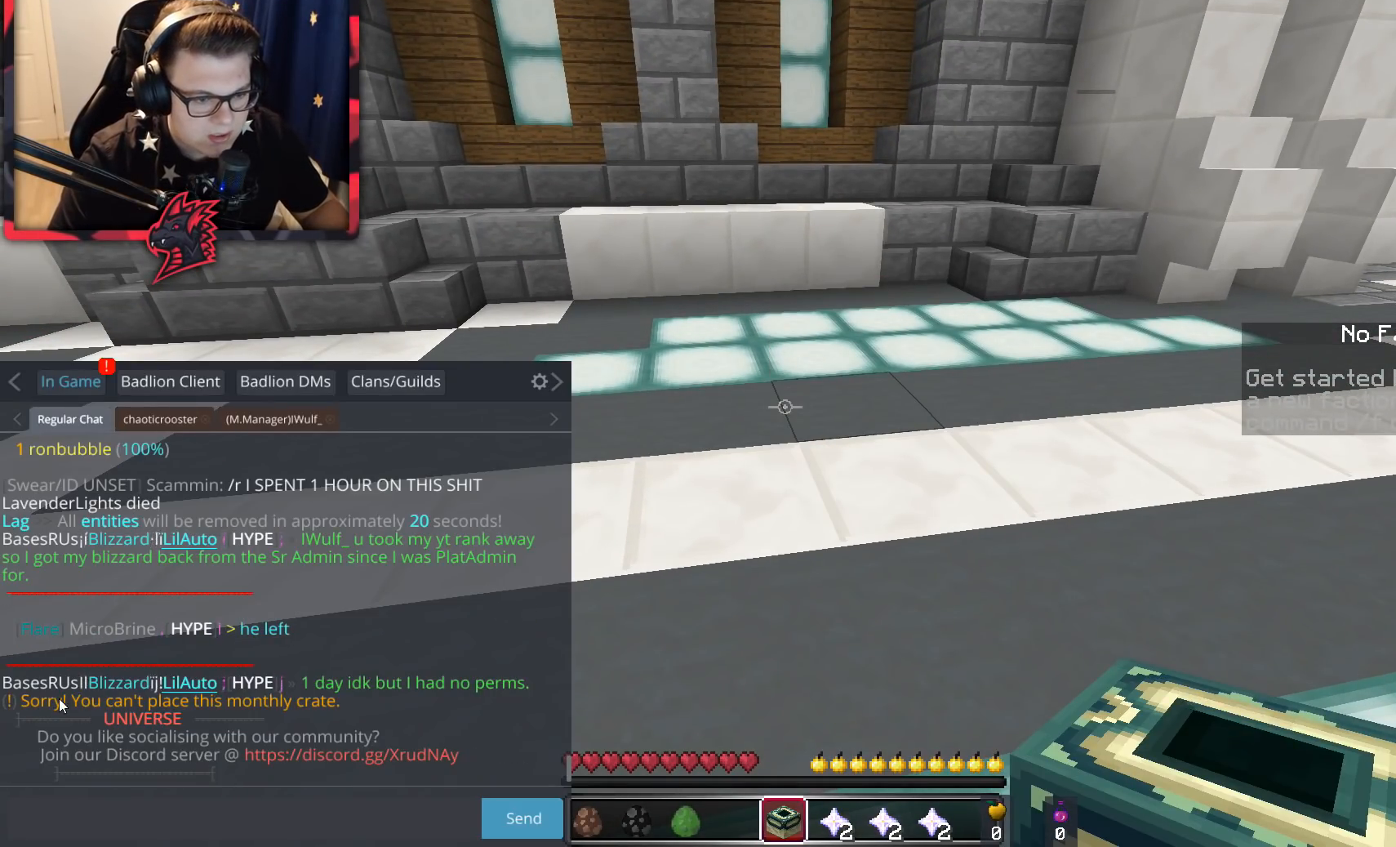
{"keys": [], "mouse": [], "events": []}
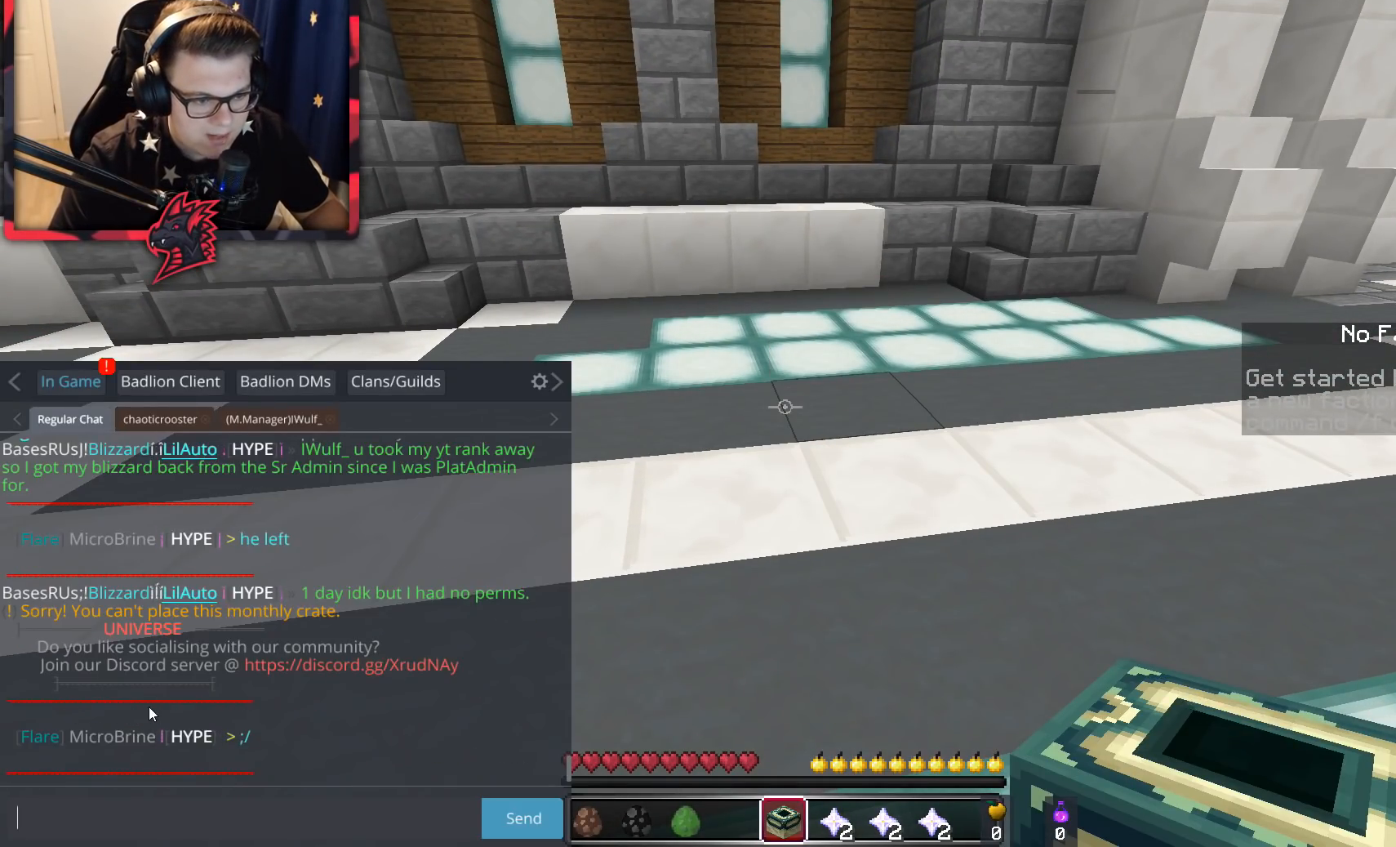
{"keys": [], "mouse": [], "events": []}
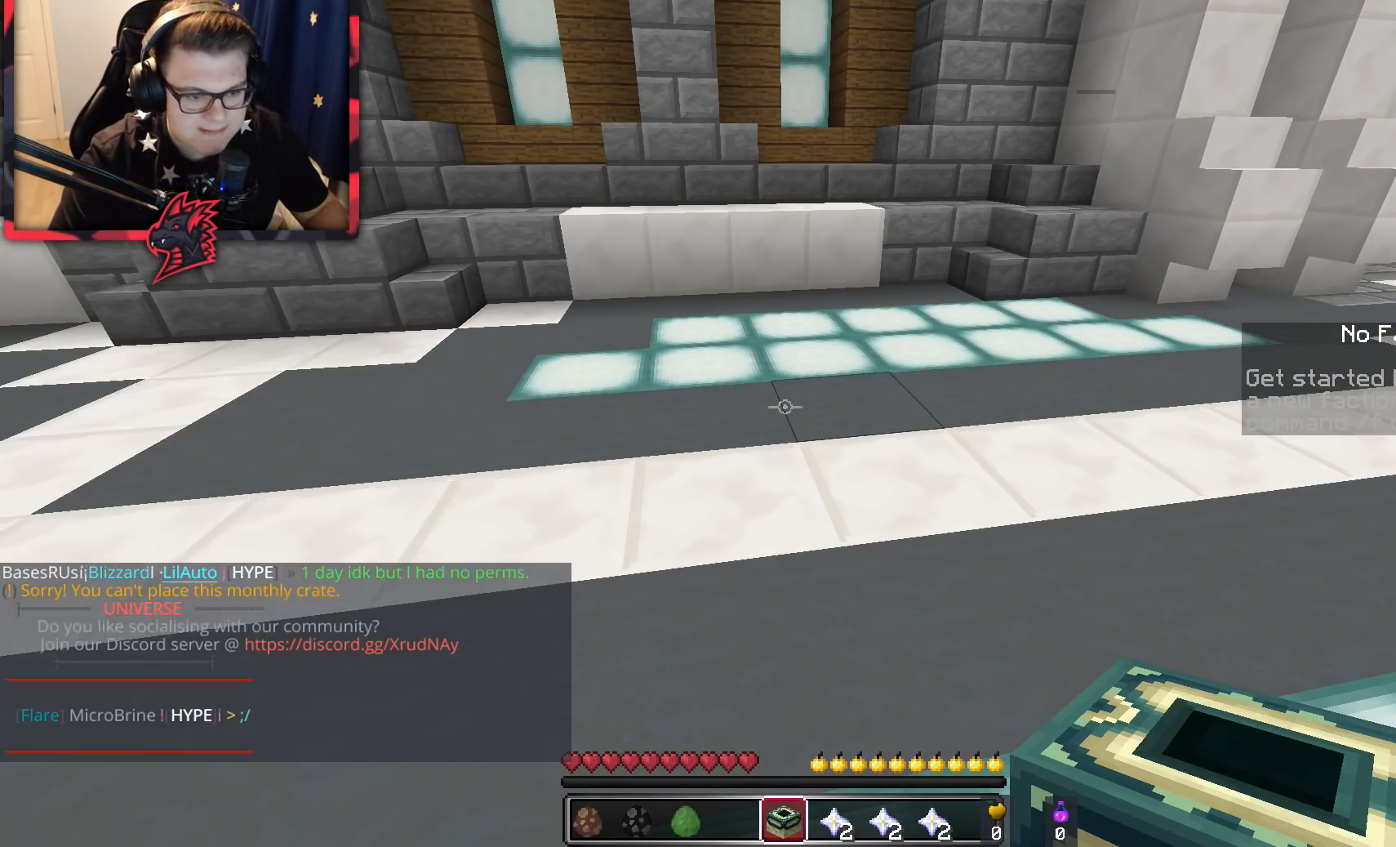
{"keys": ["space", "w"], "mouse": [], "events": [[250, "w", "down"], [350, "space", "down"]]}
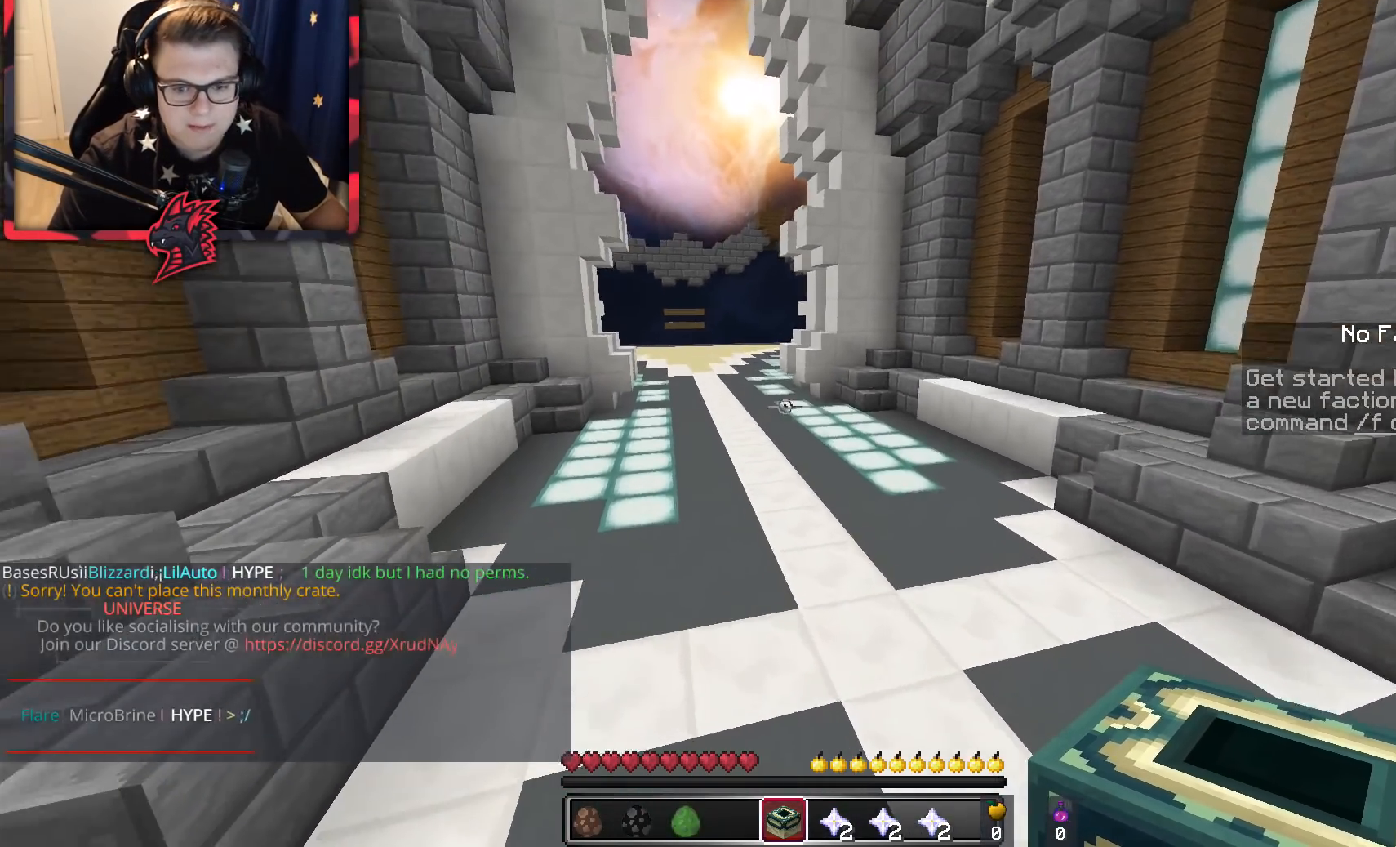
{"keys": ["space", "w"], "mouse": [], "events": []}
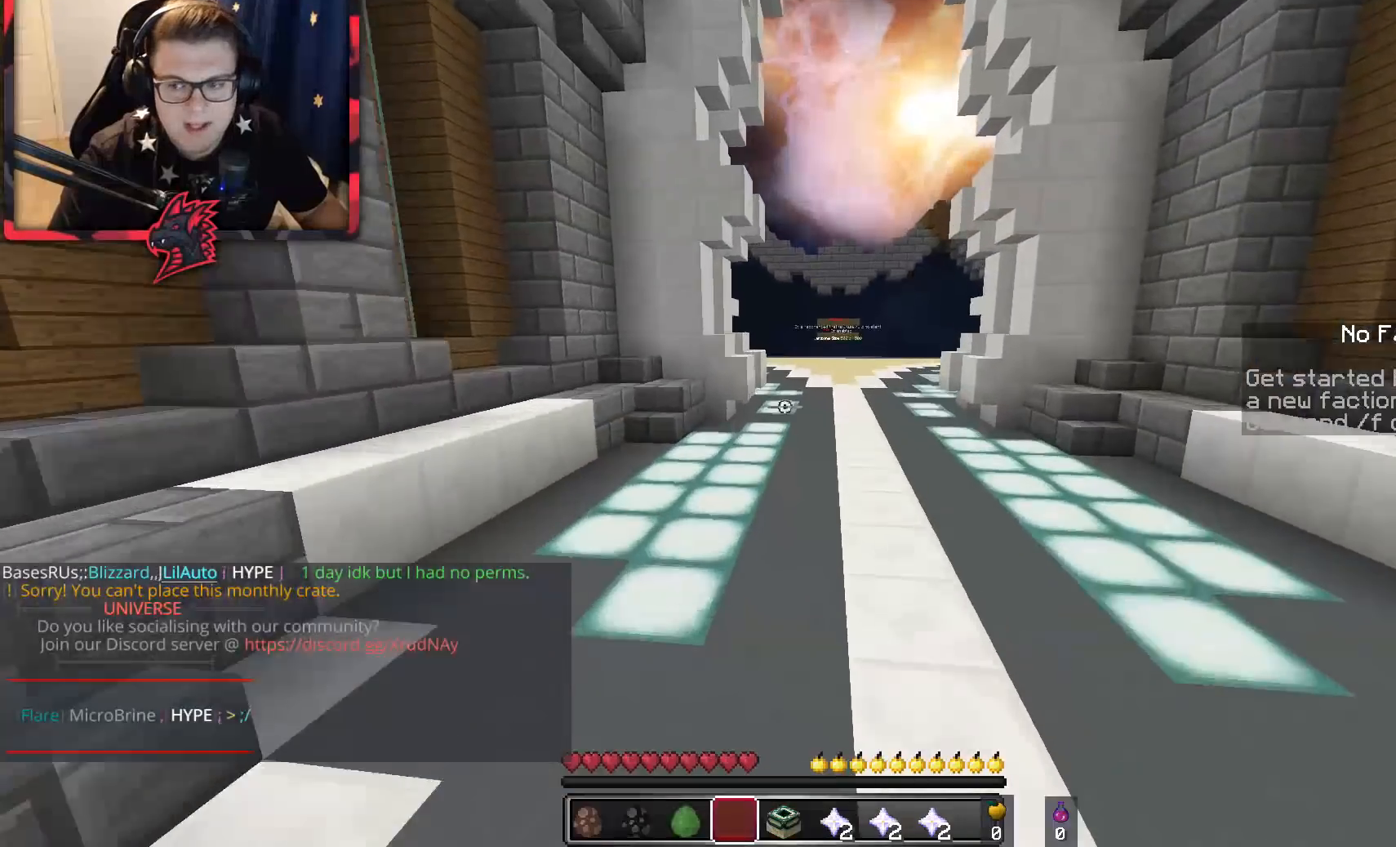
{"keys": ["space", "w"], "mouse": [], "events": []}
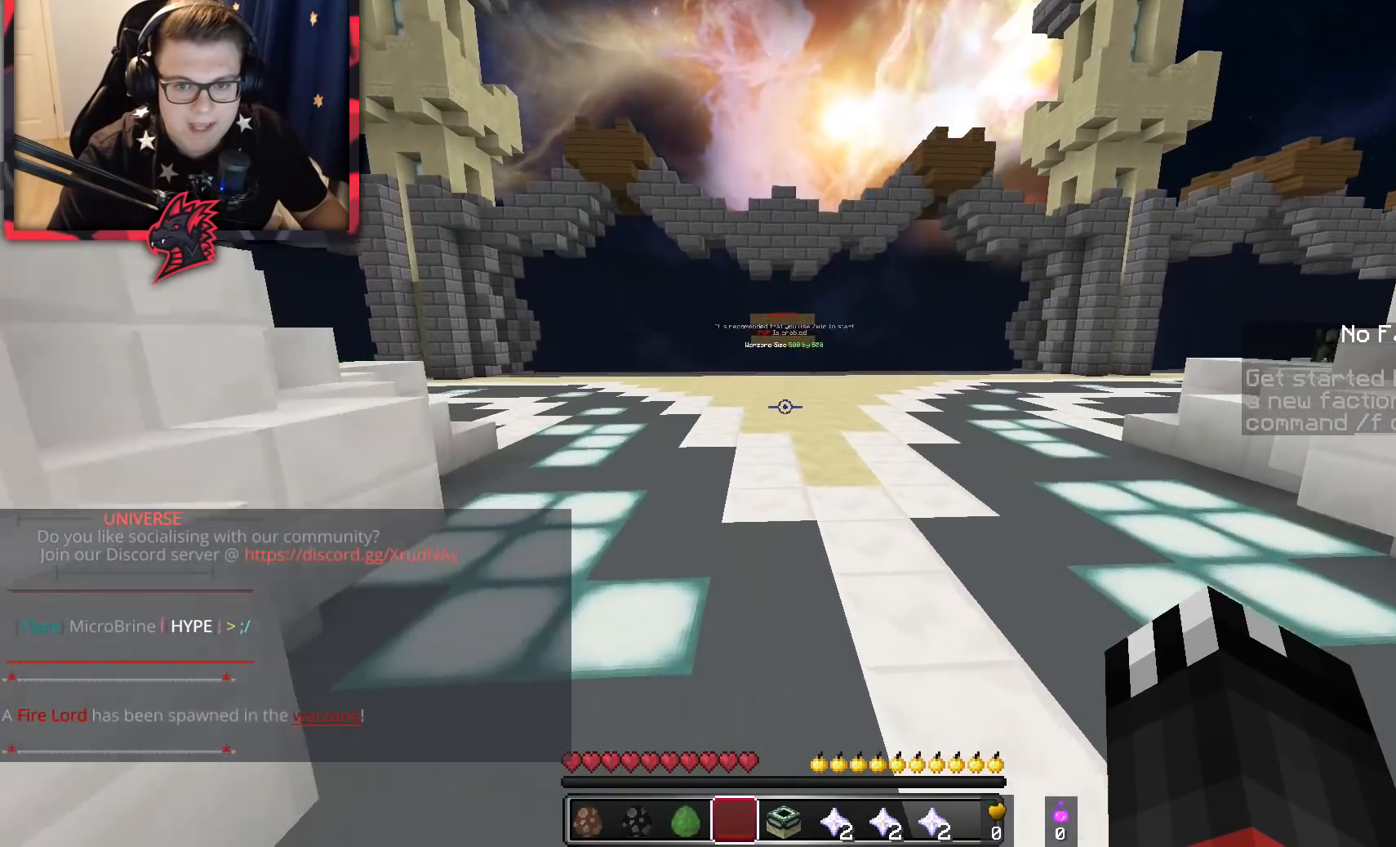
{"keys": ["space", "w"], "mouse": [], "events": []}
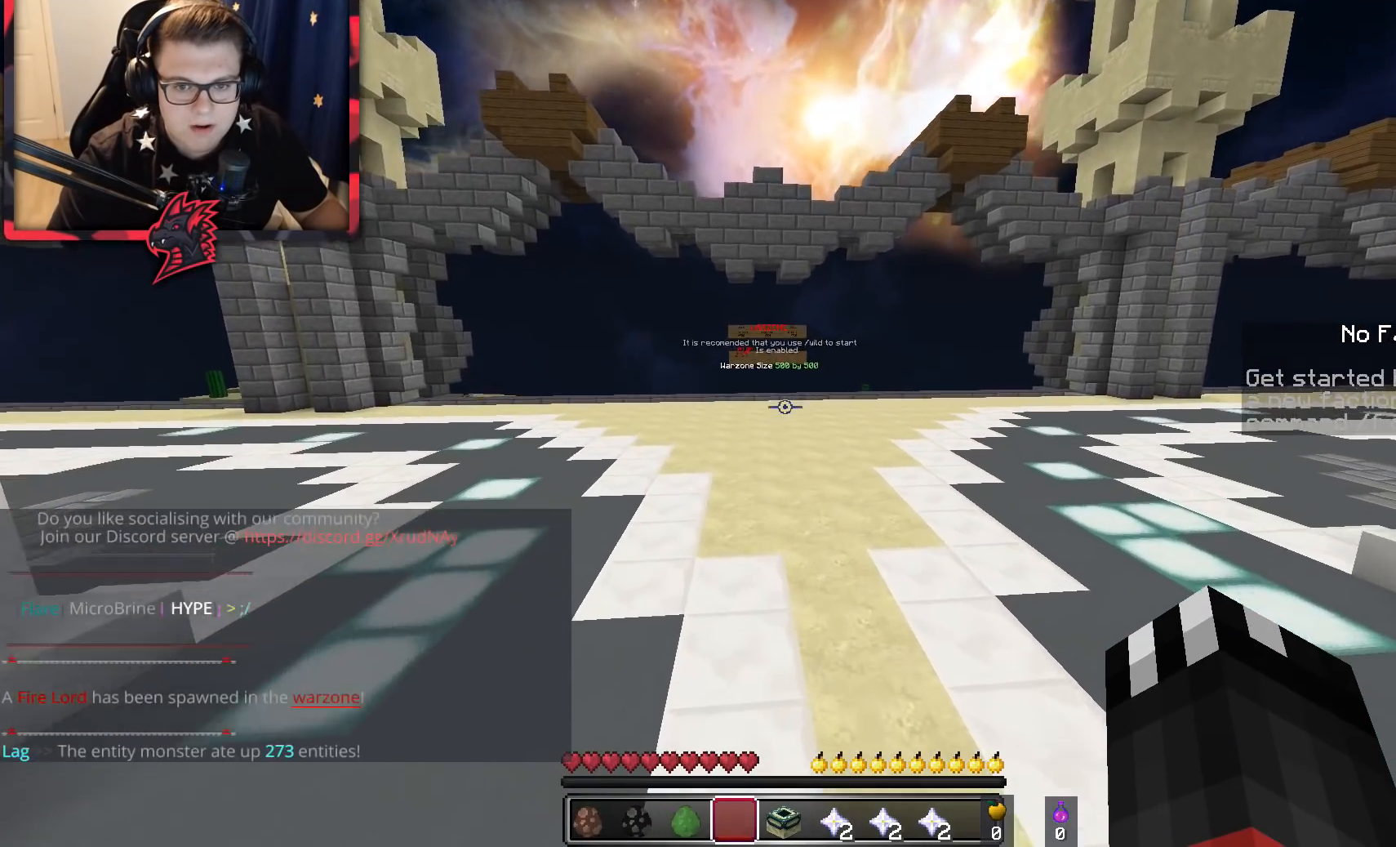
{"keys": ["space", "w"], "mouse": [], "events": []}
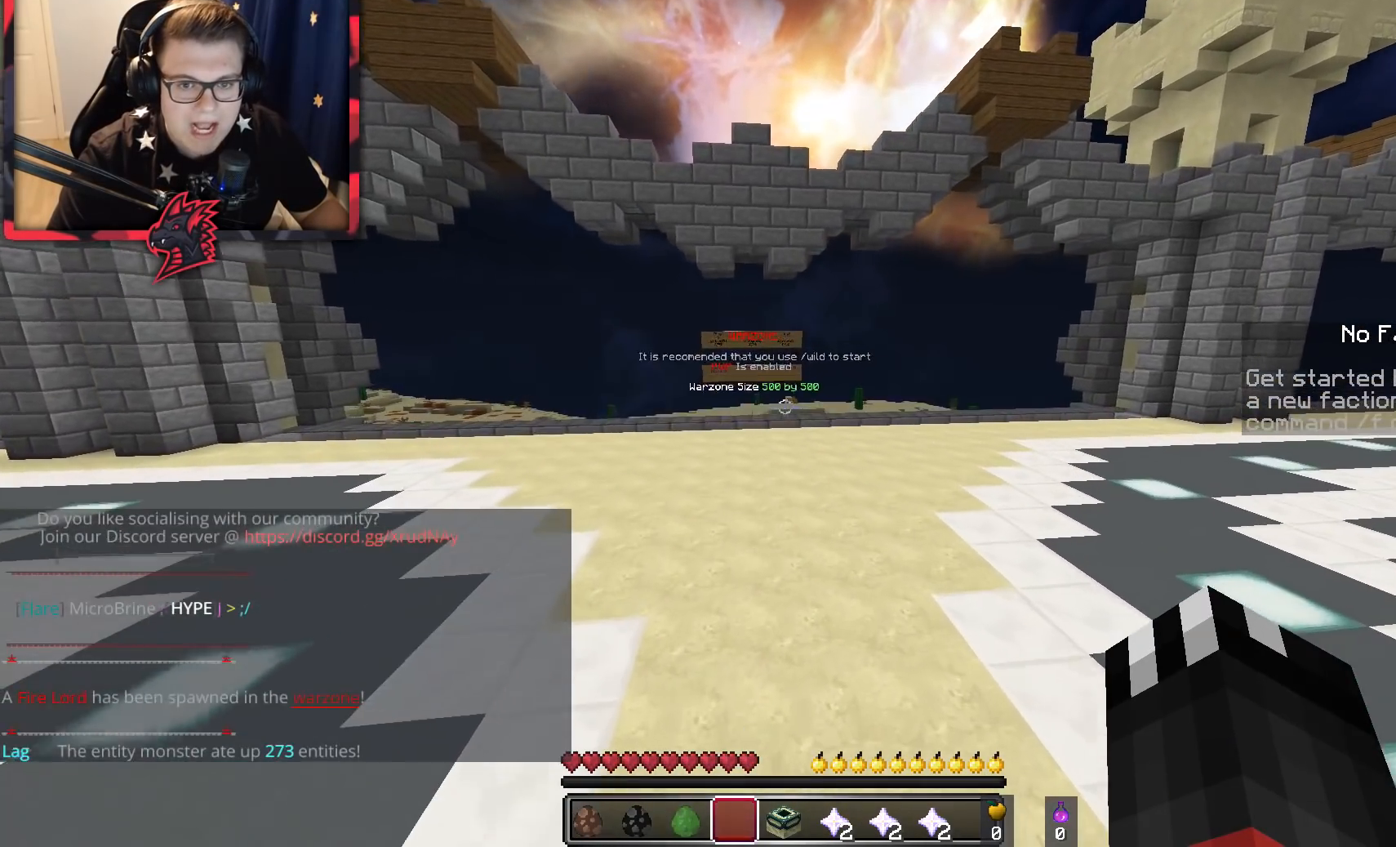
{"keys": ["space", "w"], "mouse": [], "events": []}
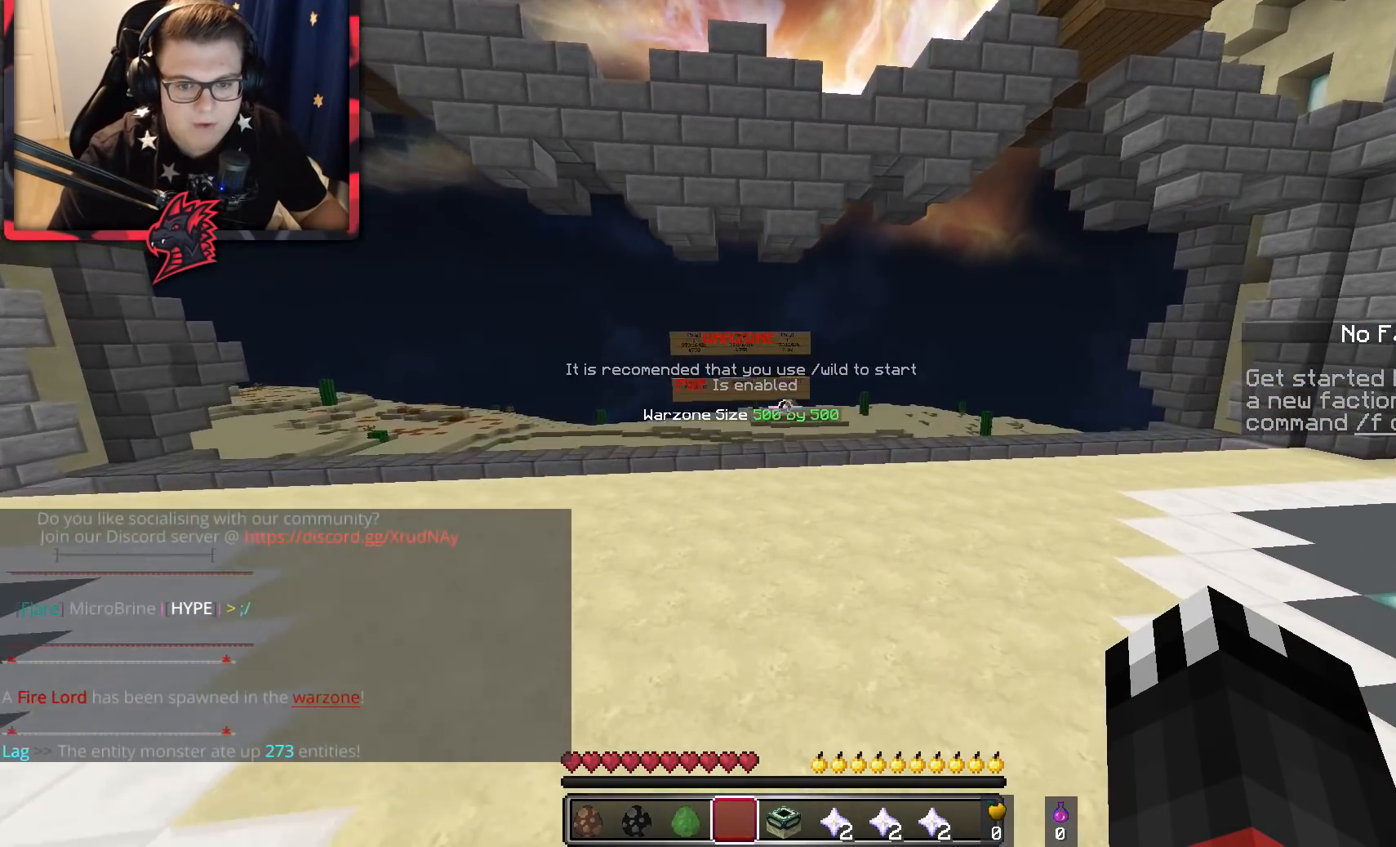
{"keys": [], "mouse": [], "events": [[183, "space", "up"], [233, "d", "down"], [333, "w", "up"], [383, "d", "up"]]}
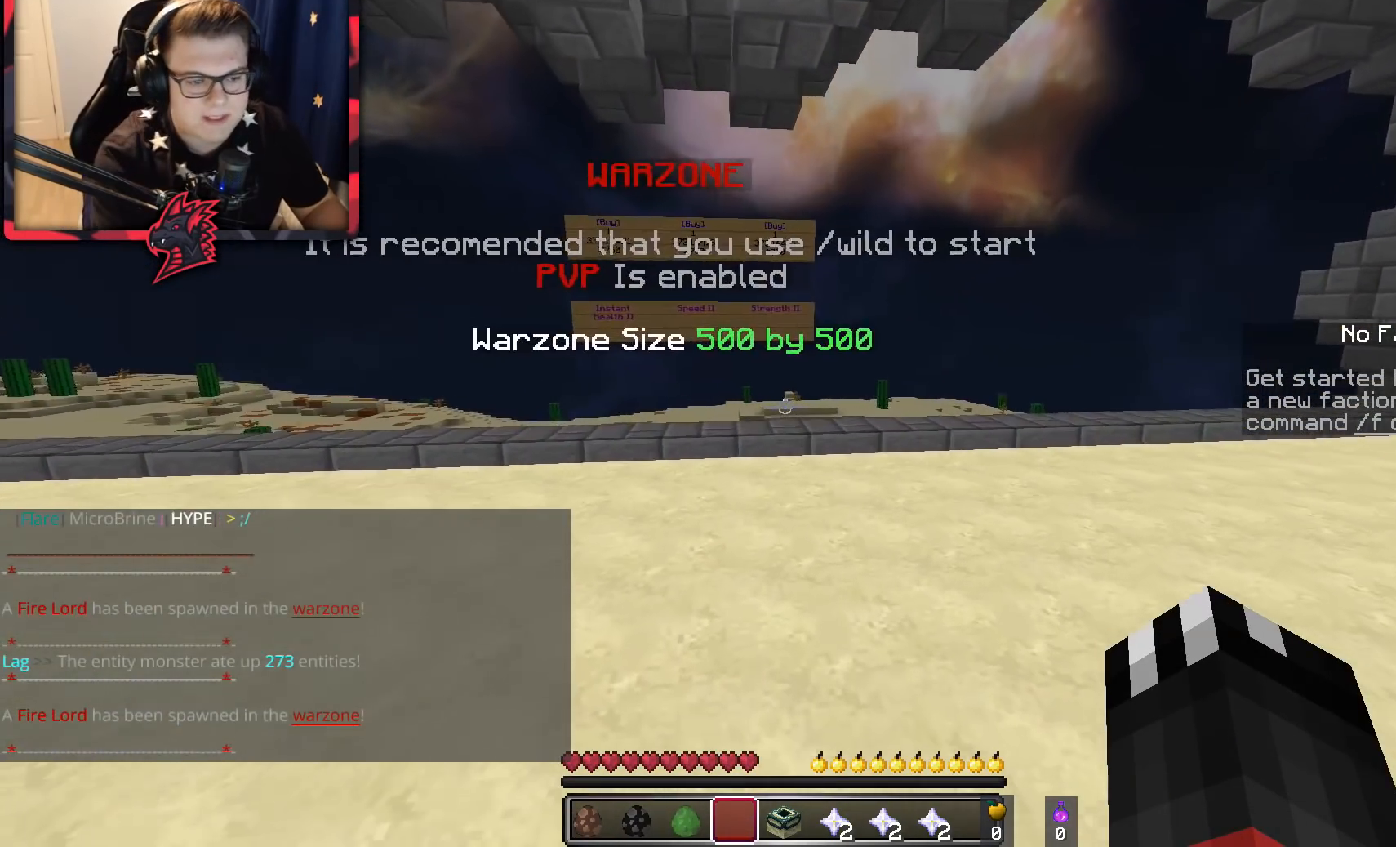
{"keys": [], "mouse": [], "events": []}
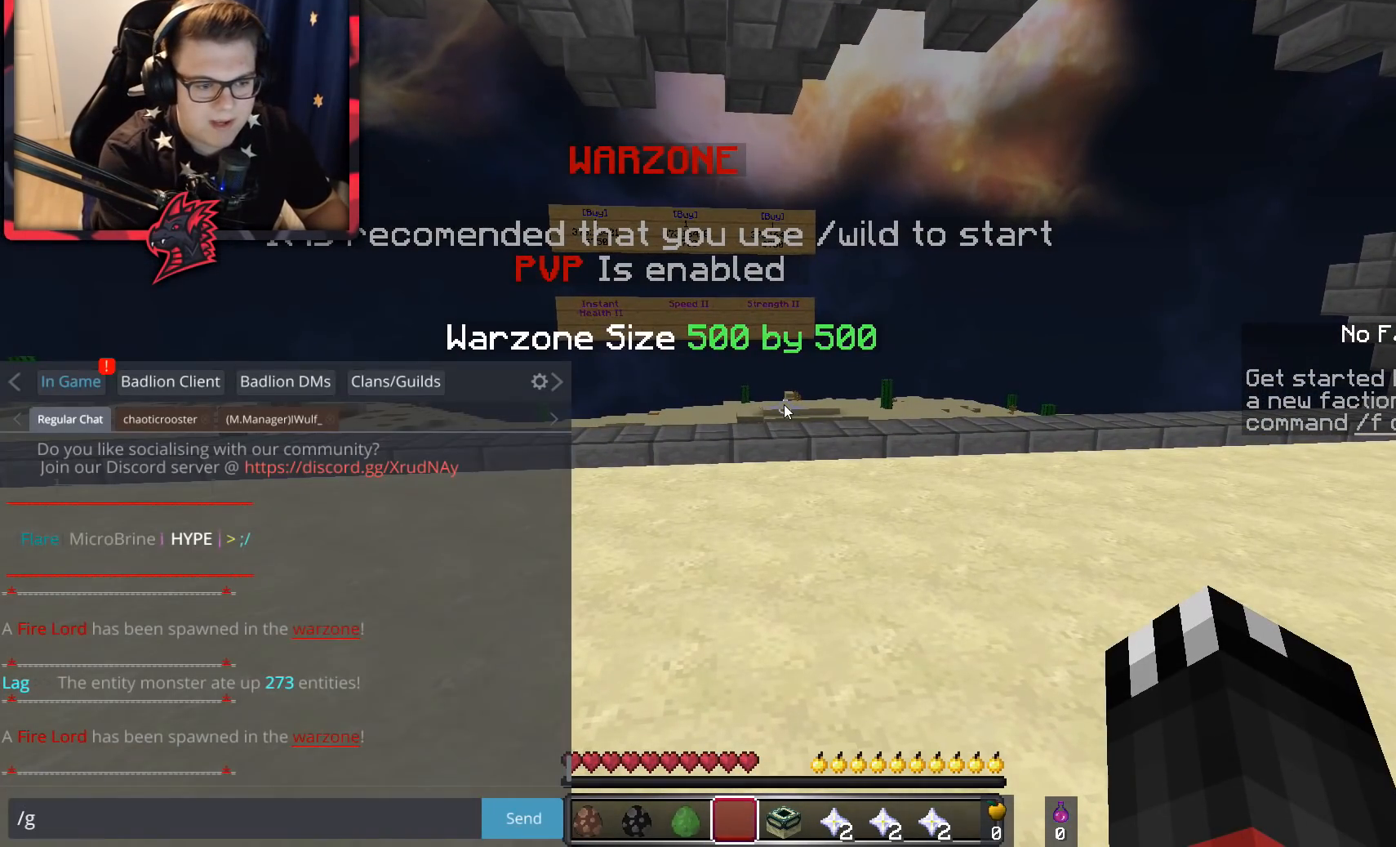
{"keys": [], "mouse": [], "events": []}
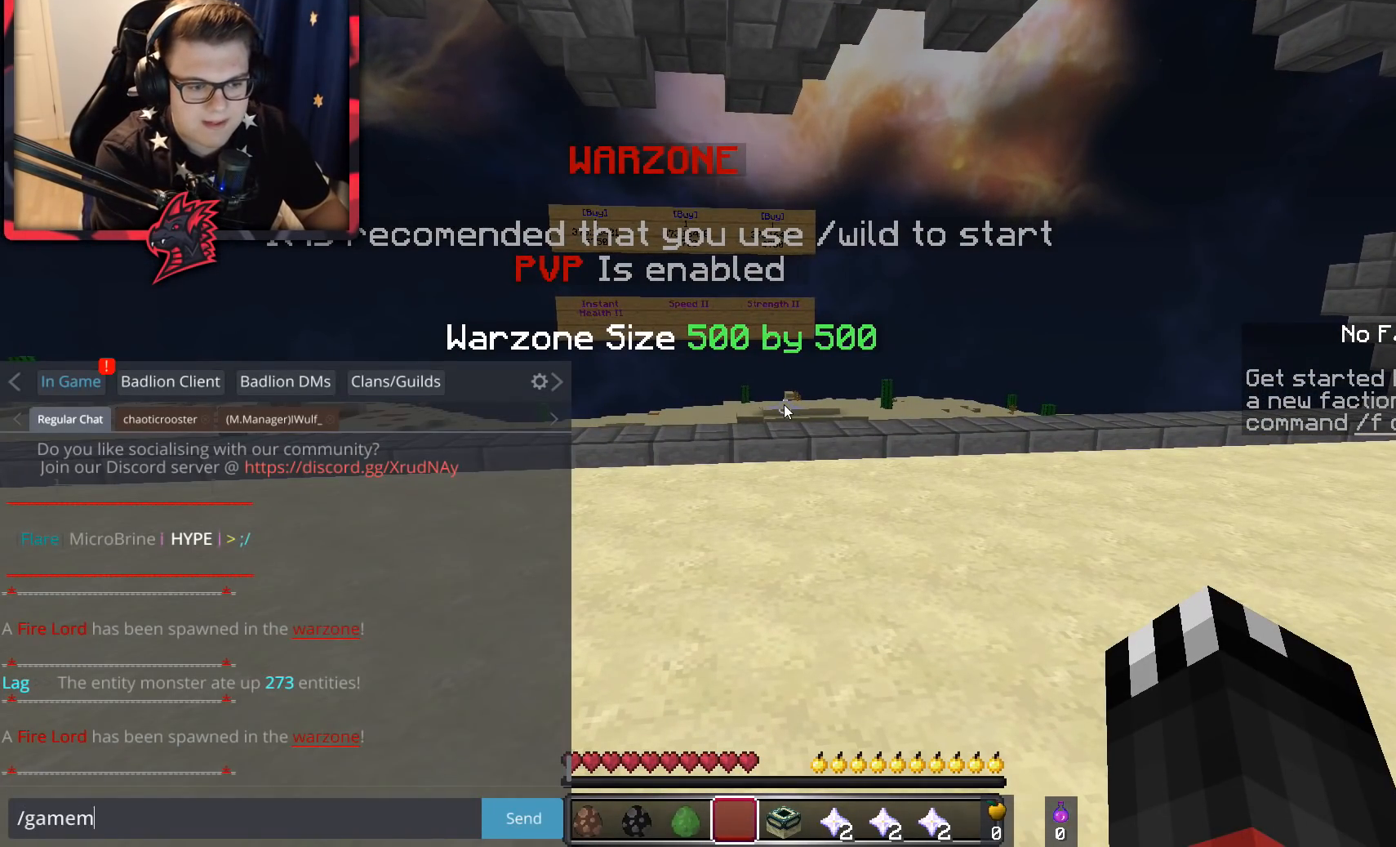
{"keys": [], "mouse": [], "events": []}
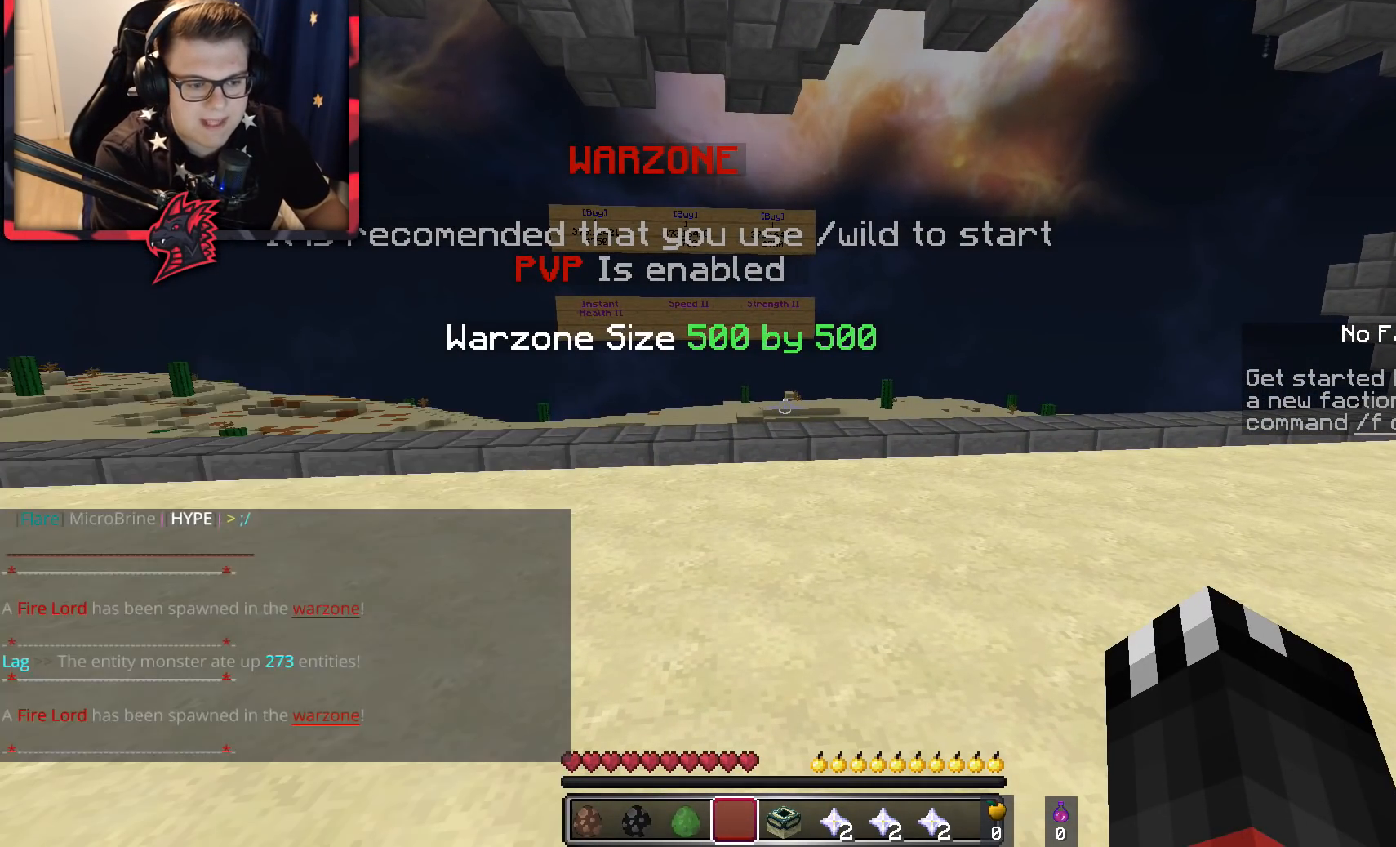
{"keys": [], "mouse": [], "events": []}